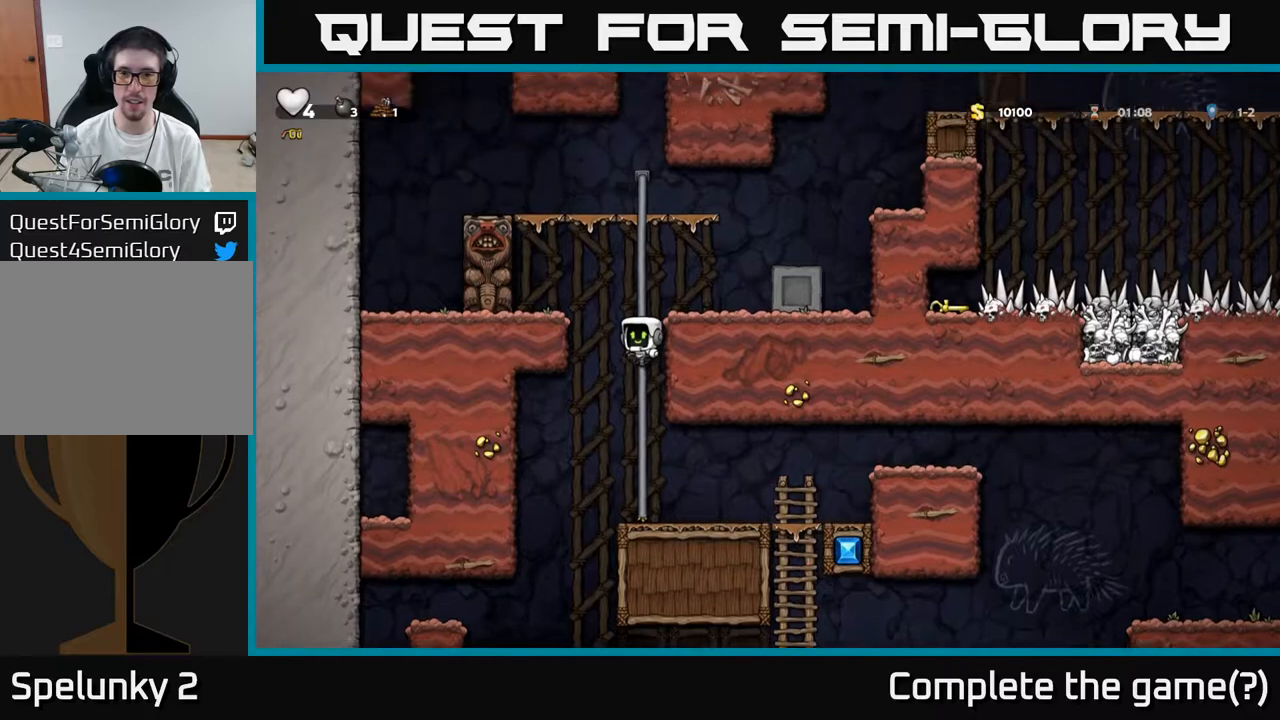
Gameplay with a controller (Xbox layout); each line is a JSON object with the inputs held at the frame after it. "events" lists button and stick changes between this image and that frame as [ms after this image, input, new state], when the widget could be followed in between.
{"buttons": ["A", "DPAD_RIGHT"], "left_stick": "center", "right_stick": "center", "events": [[283, "DPAD_RIGHT", "down"], [333, "A", "down"], [333, "DPAD_UP", "up"]]}
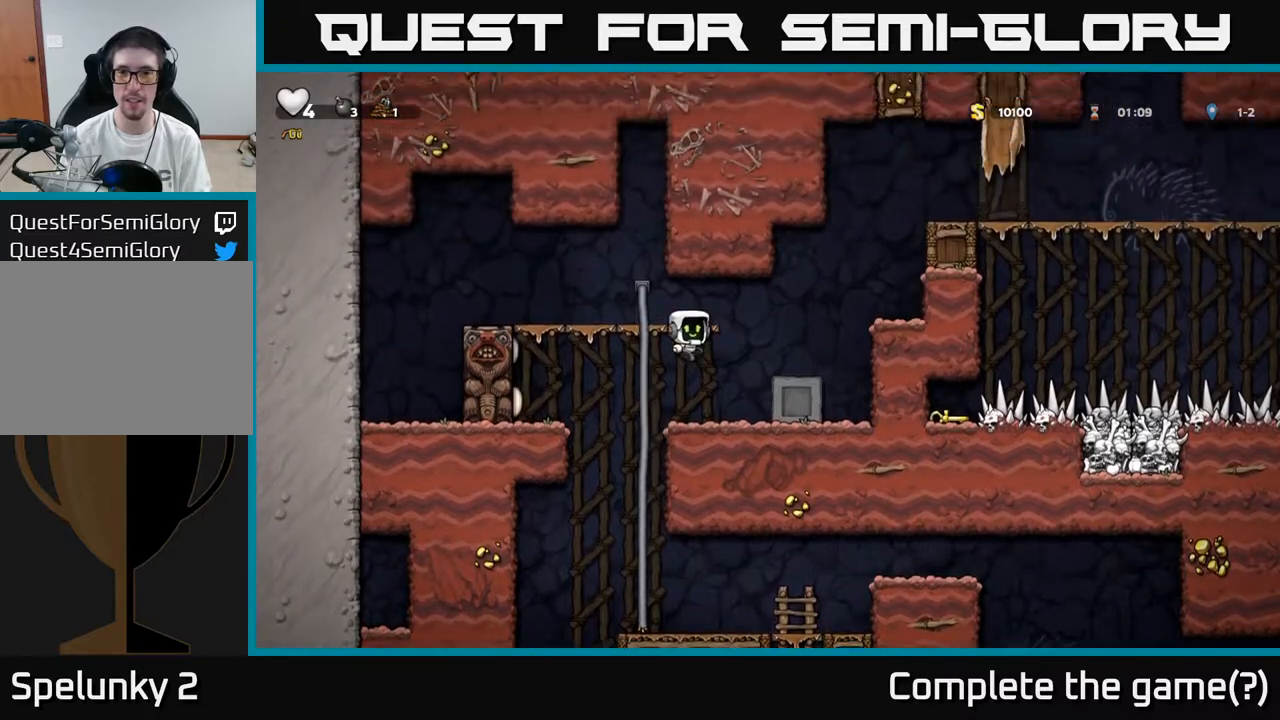
{"buttons": ["A", "DPAD_RIGHT"], "left_stick": "center", "right_stick": "center", "events": [[33, "A", "up"], [150, "DPAD_RIGHT", "up"], [333, "DPAD_RIGHT", "down"], [383, "A", "down"]]}
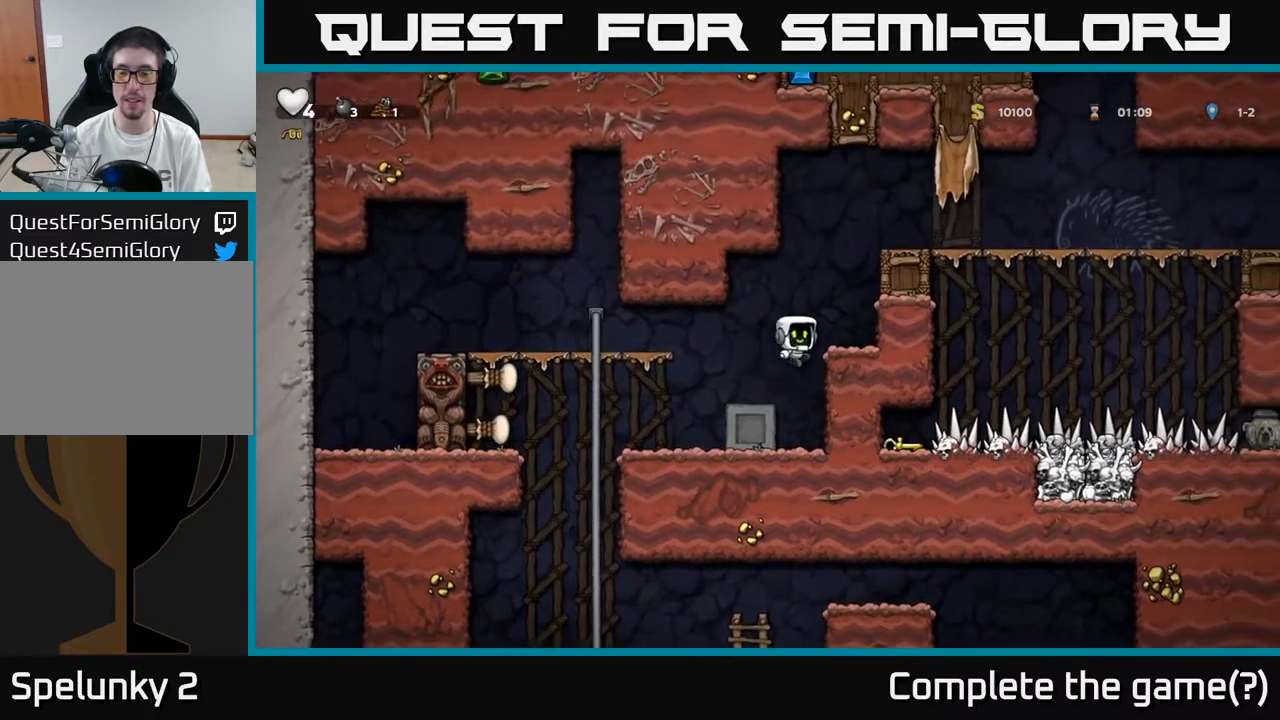
{"buttons": ["DPAD_RIGHT"], "left_stick": "center", "right_stick": "center", "events": [[67, "A", "up"], [317, "A", "down"], [500, "A", "up"]]}
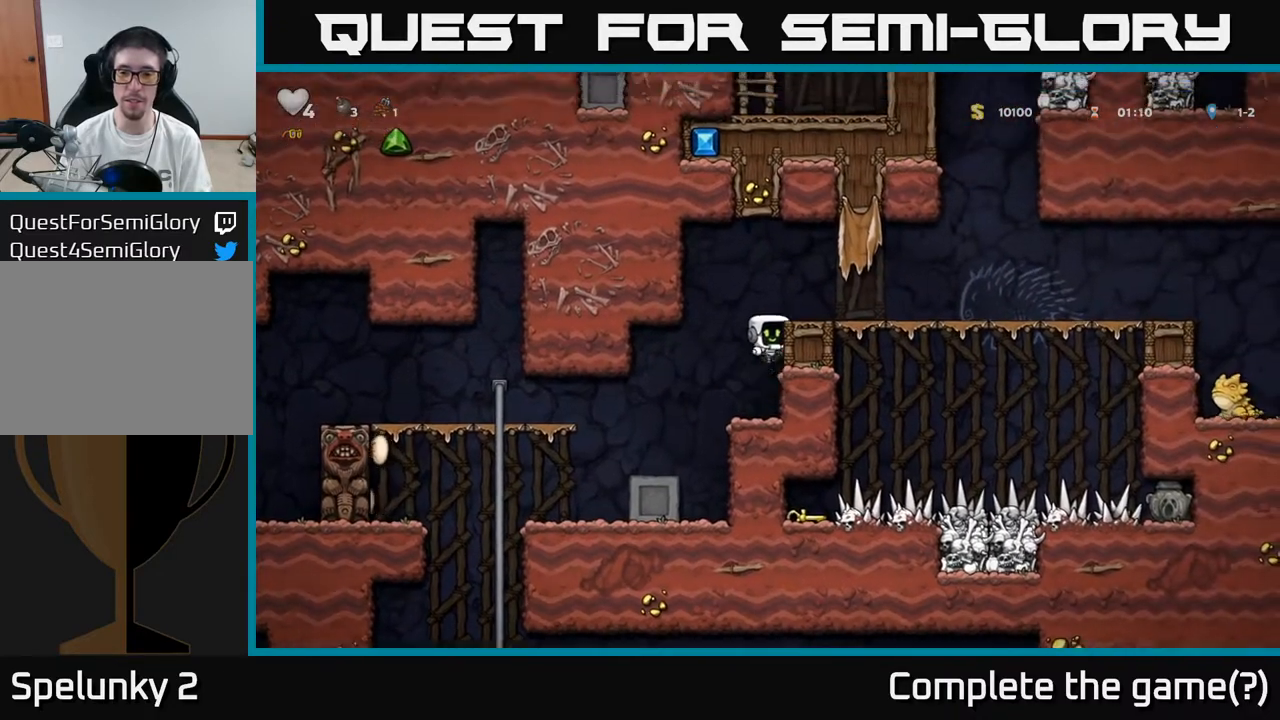
{"buttons": ["DPAD_RIGHT"], "left_stick": "center", "right_stick": "center", "events": [[167, "A", "down"], [317, "A", "up"]]}
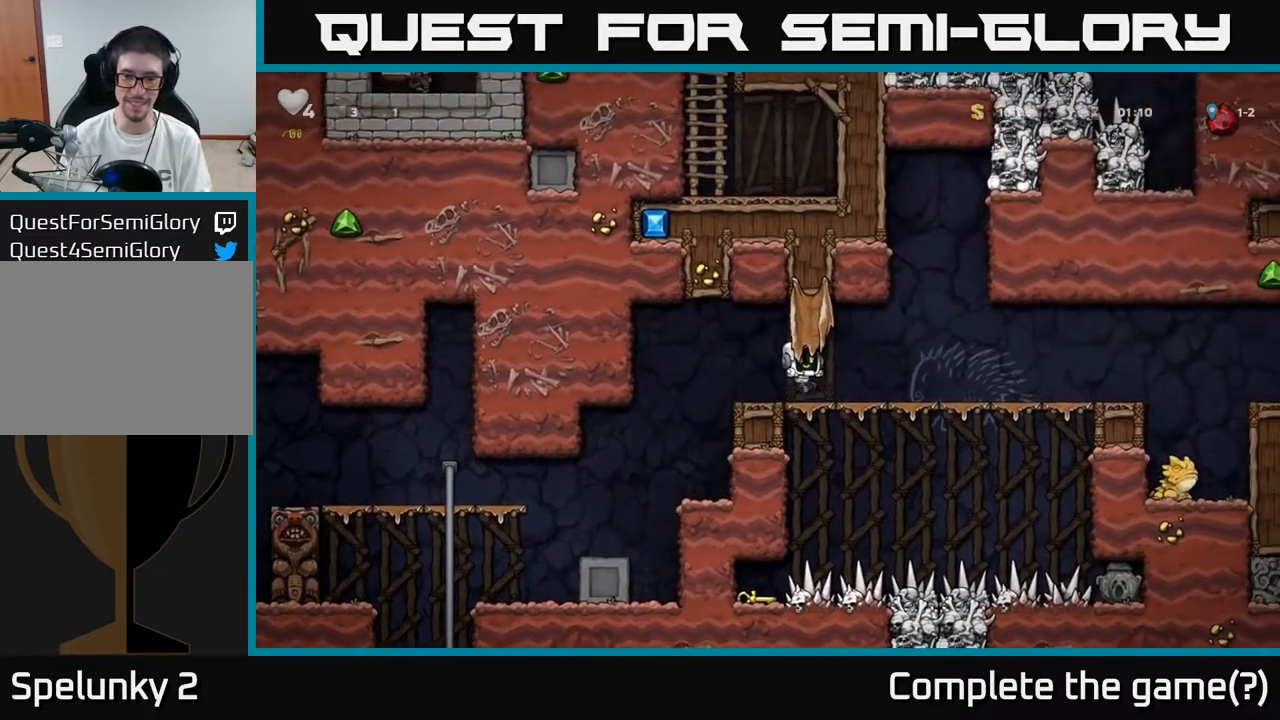
{"buttons": [], "left_stick": "center", "right_stick": "center", "events": [[333, "DPAD_RIGHT", "up"]]}
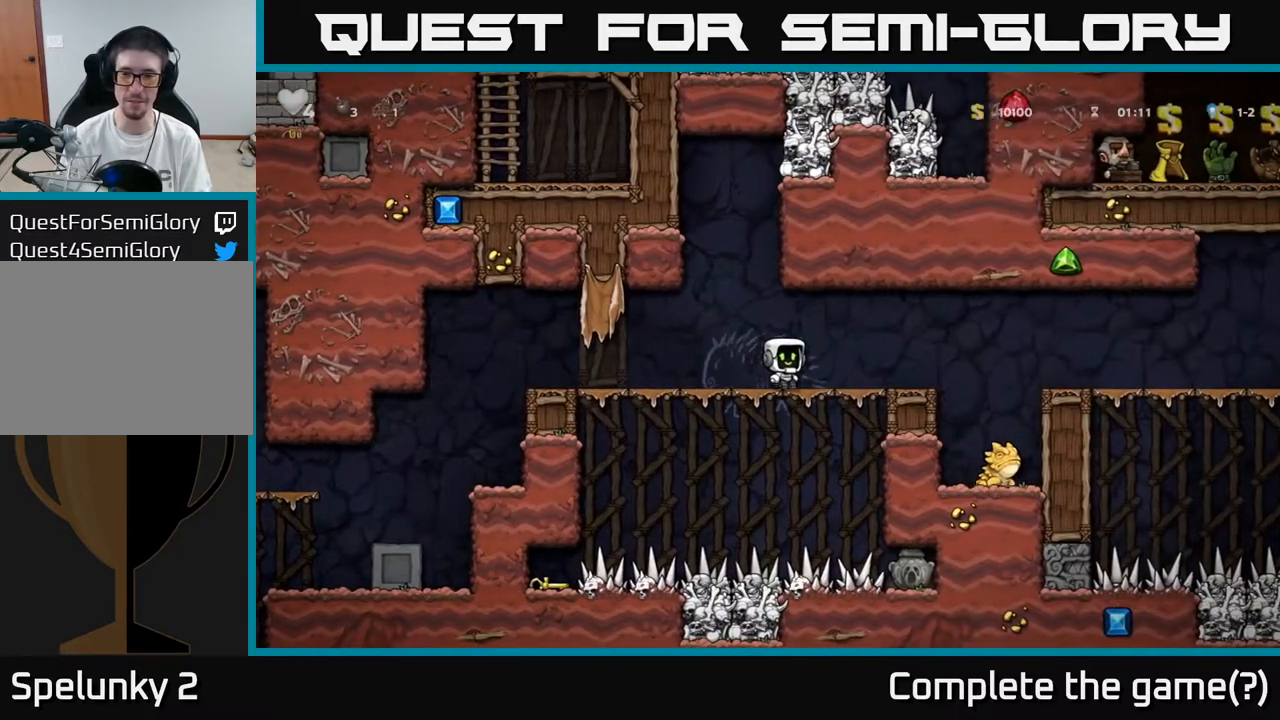
{"buttons": [], "left_stick": "center", "right_stick": "center", "events": [[67, "DPAD_RIGHT", "down"], [333, "A", "down"], [433, "A", "up"], [450, "DPAD_RIGHT", "up"]]}
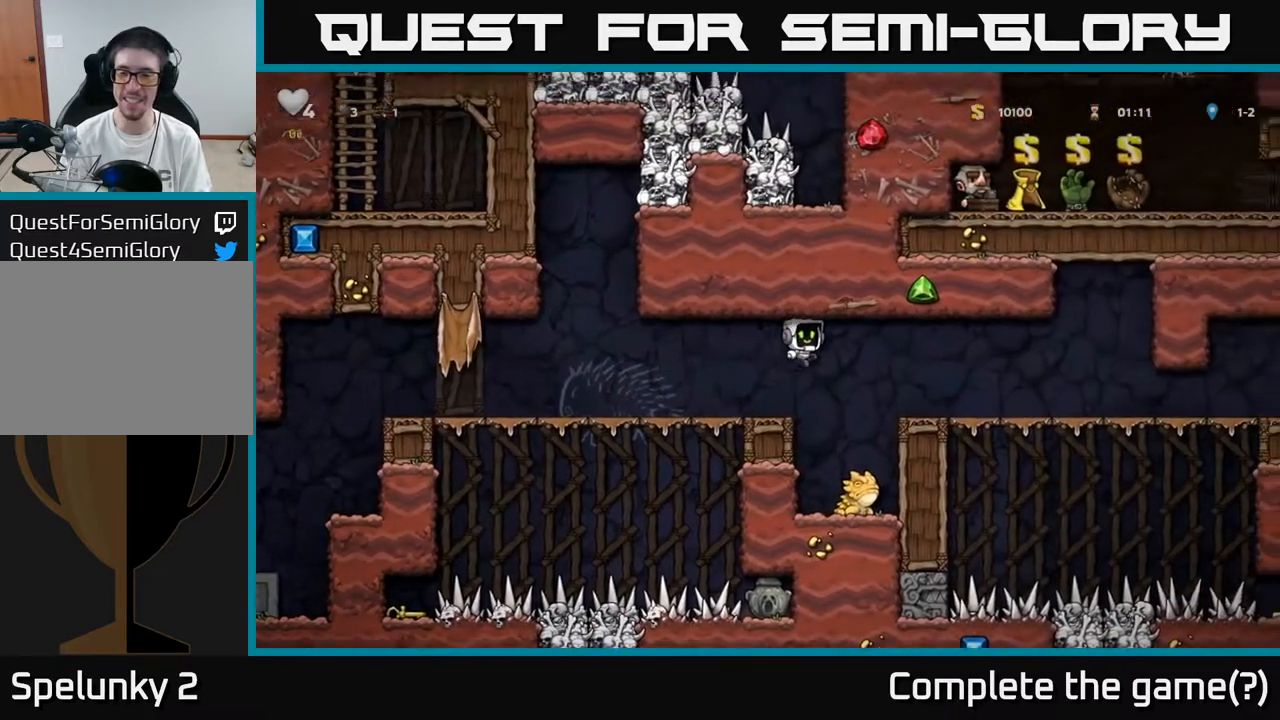
{"buttons": ["A"], "left_stick": "center", "right_stick": "center", "events": [[217, "DPAD_RIGHT", "down"], [283, "DPAD_RIGHT", "up"], [383, "A", "down"]]}
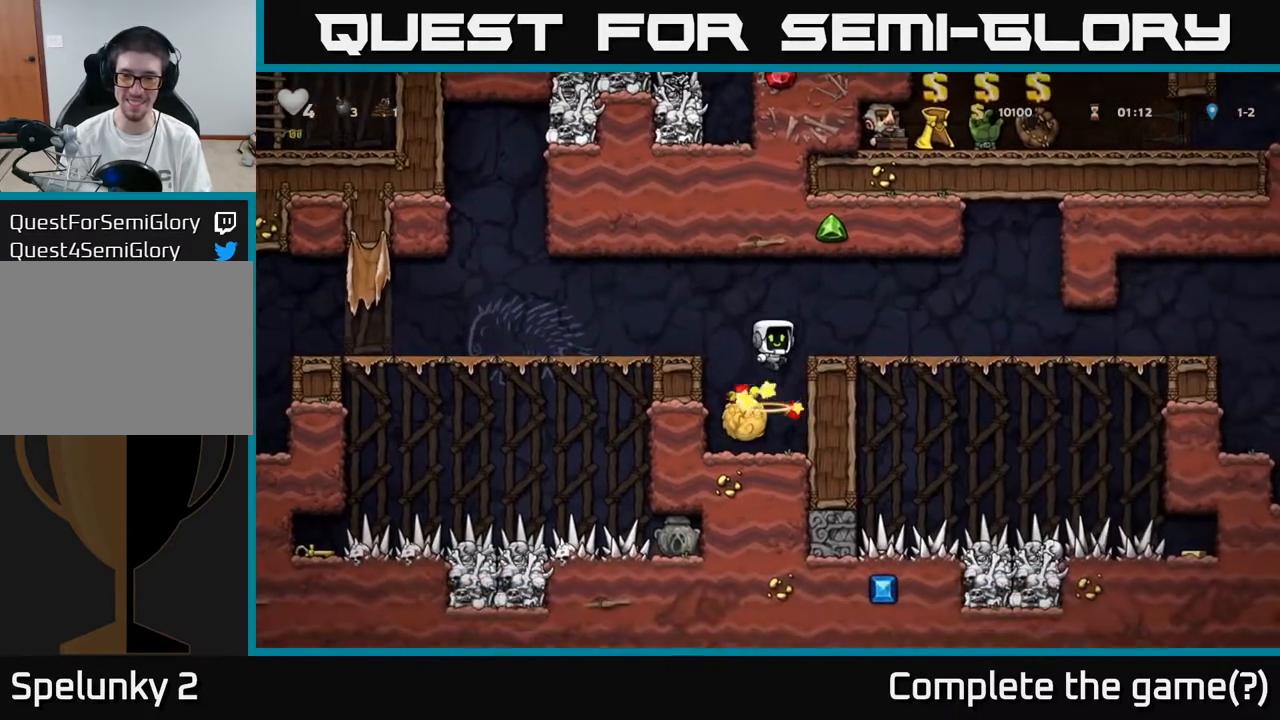
{"buttons": ["DPAD_RIGHT"], "left_stick": "center", "right_stick": "center", "events": [[83, "DPAD_RIGHT", "down"], [133, "A", "up"]]}
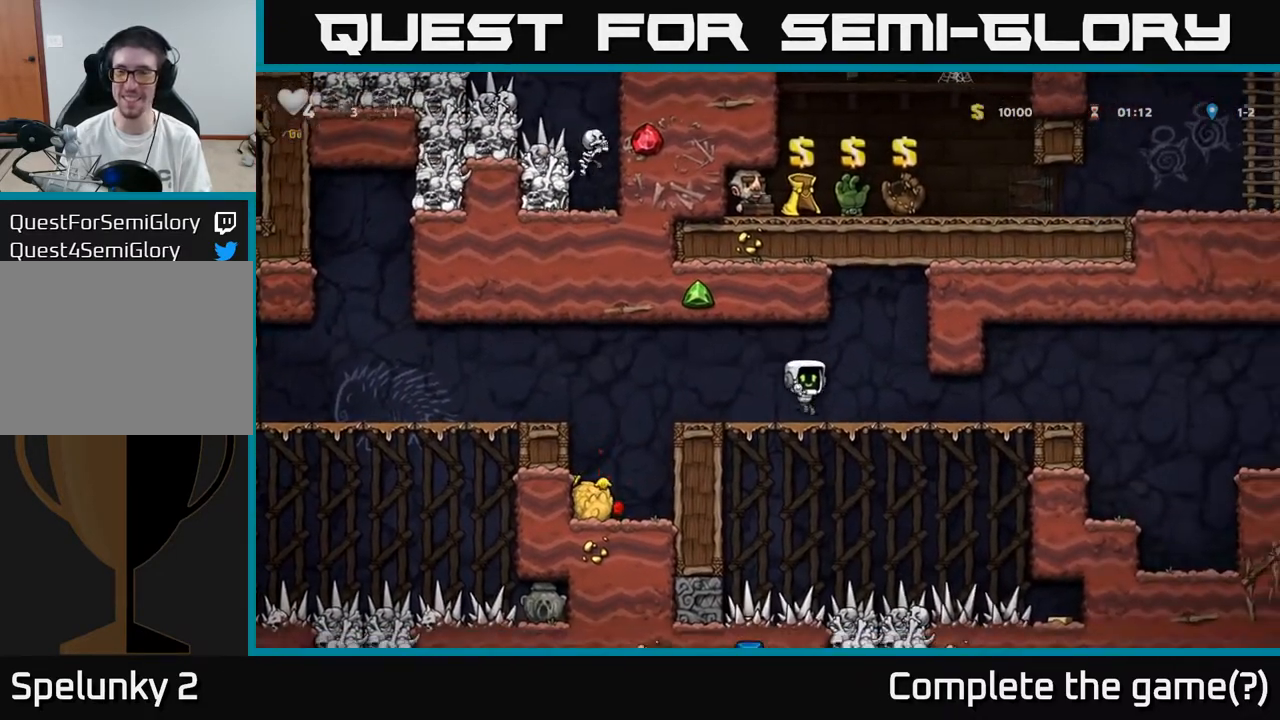
{"buttons": ["DPAD_RIGHT"], "left_stick": "center", "right_stick": "center", "events": []}
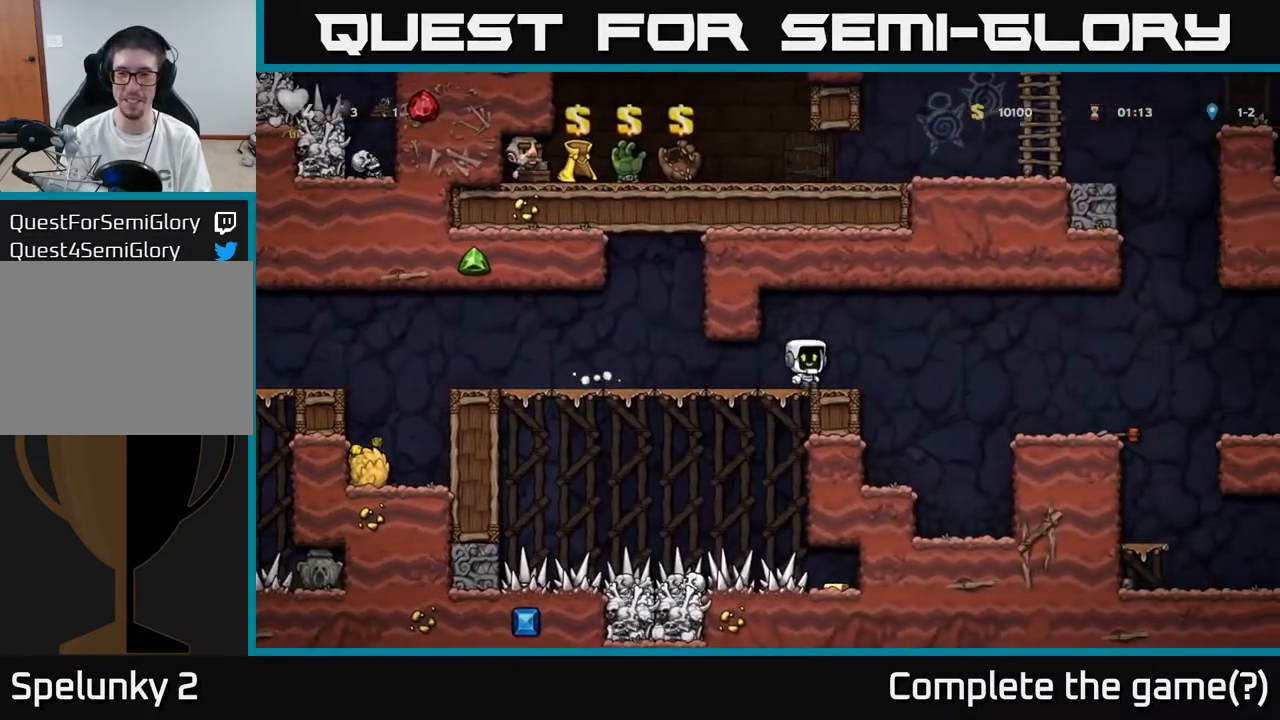
{"buttons": ["DPAD_RIGHT"], "left_stick": "center", "right_stick": "center", "events": [[17, "A", "down"], [167, "A", "up"]]}
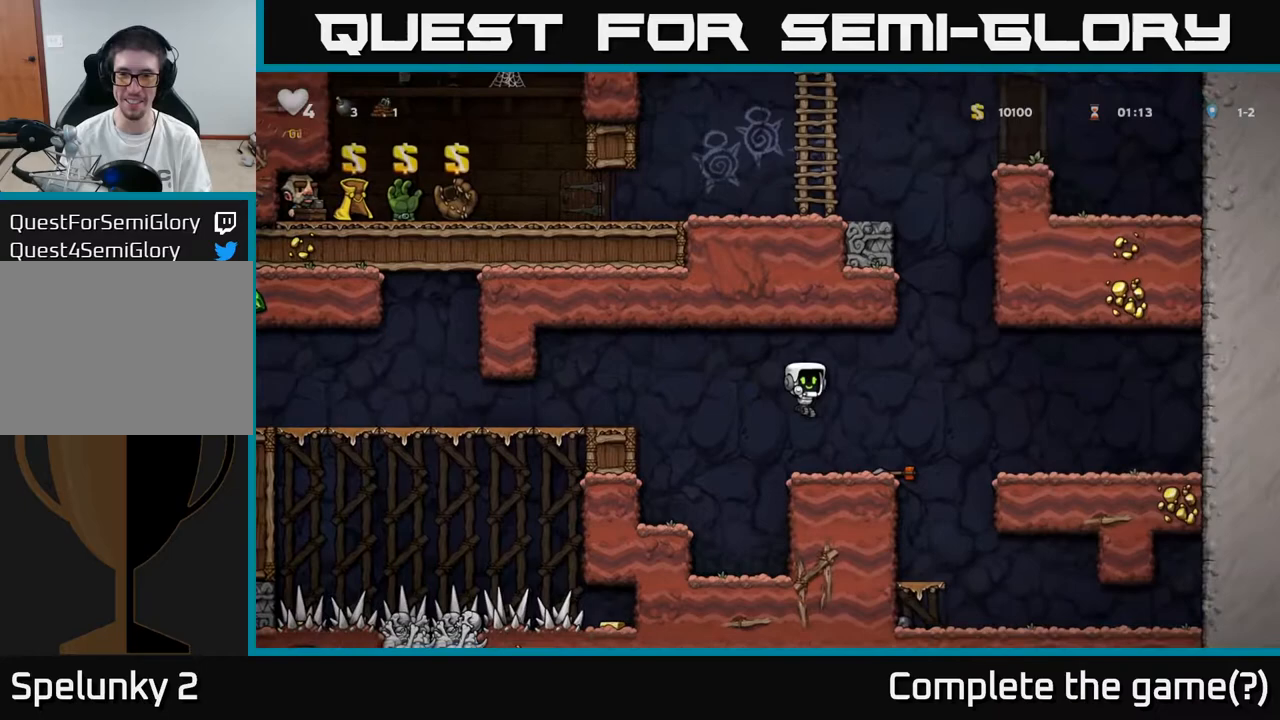
{"buttons": [], "left_stick": "center", "right_stick": "center", "events": [[83, "DPAD_RIGHT", "up"]]}
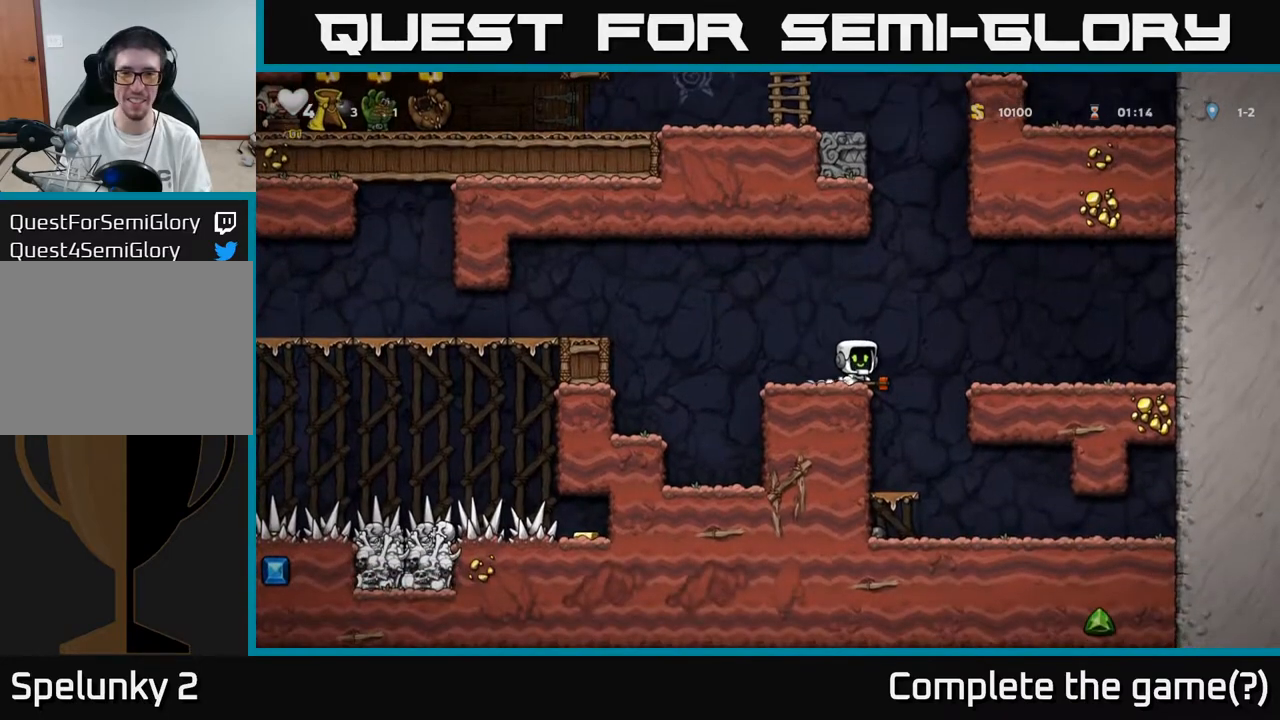
{"buttons": [], "left_stick": "center", "right_stick": "center", "events": [[83, "DPAD_RIGHT", "down"], [100, "A", "down"], [200, "DPAD_RIGHT", "up"], [200, "DPAD_UP", "down"], [217, "R1", "down"], [250, "DPAD_LEFT", "down"], [283, "A", "up"], [283, "DPAD_UP", "up"], [317, "R1", "up"], [483, "DPAD_LEFT", "up"]]}
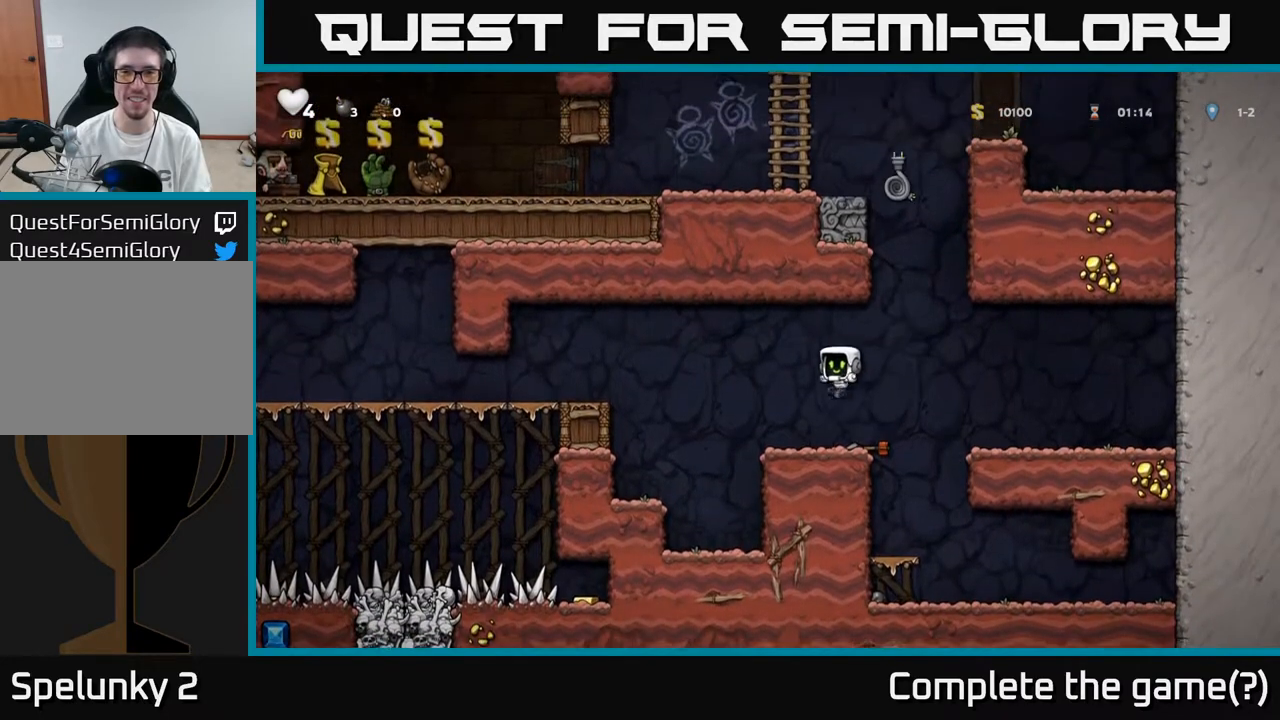
{"buttons": [], "left_stick": "center", "right_stick": "center", "events": []}
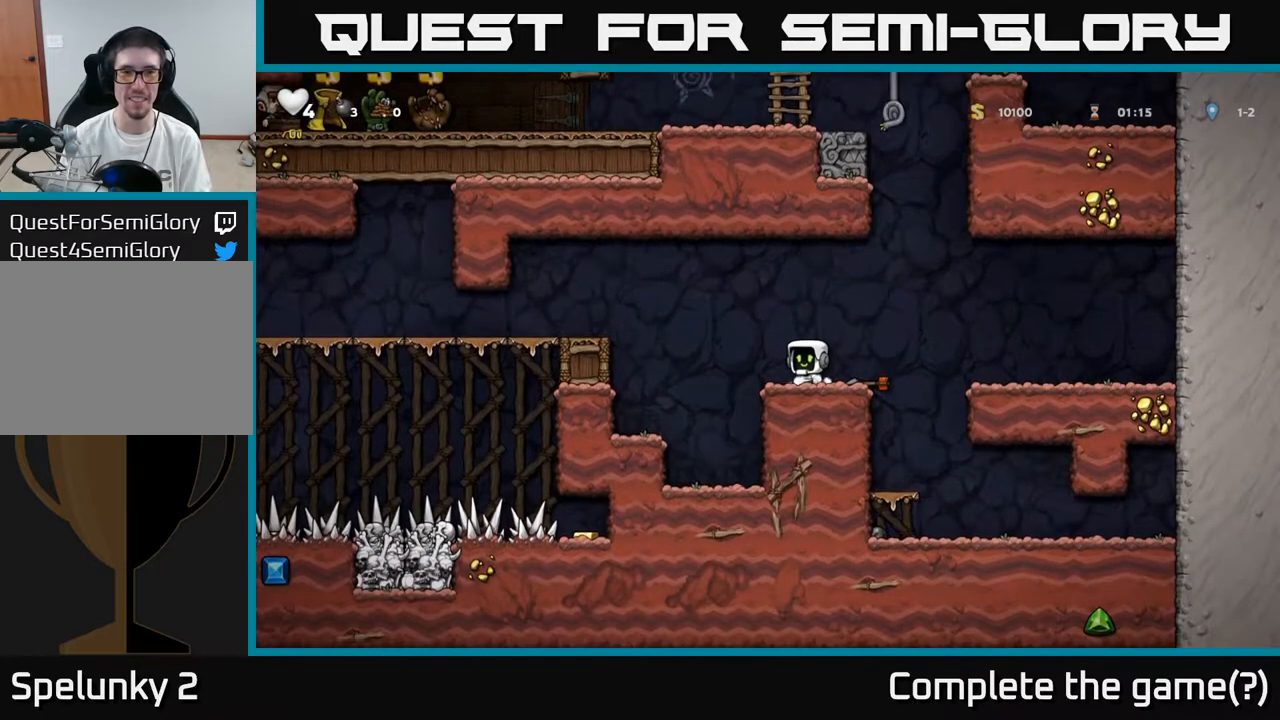
{"buttons": ["DPAD_UP"], "left_stick": "center", "right_stick": "center", "events": [[33, "DPAD_RIGHT", "down"], [50, "A", "down"], [150, "DPAD_UP", "down"], [183, "DPAD_RIGHT", "up"], [283, "A", "up"]]}
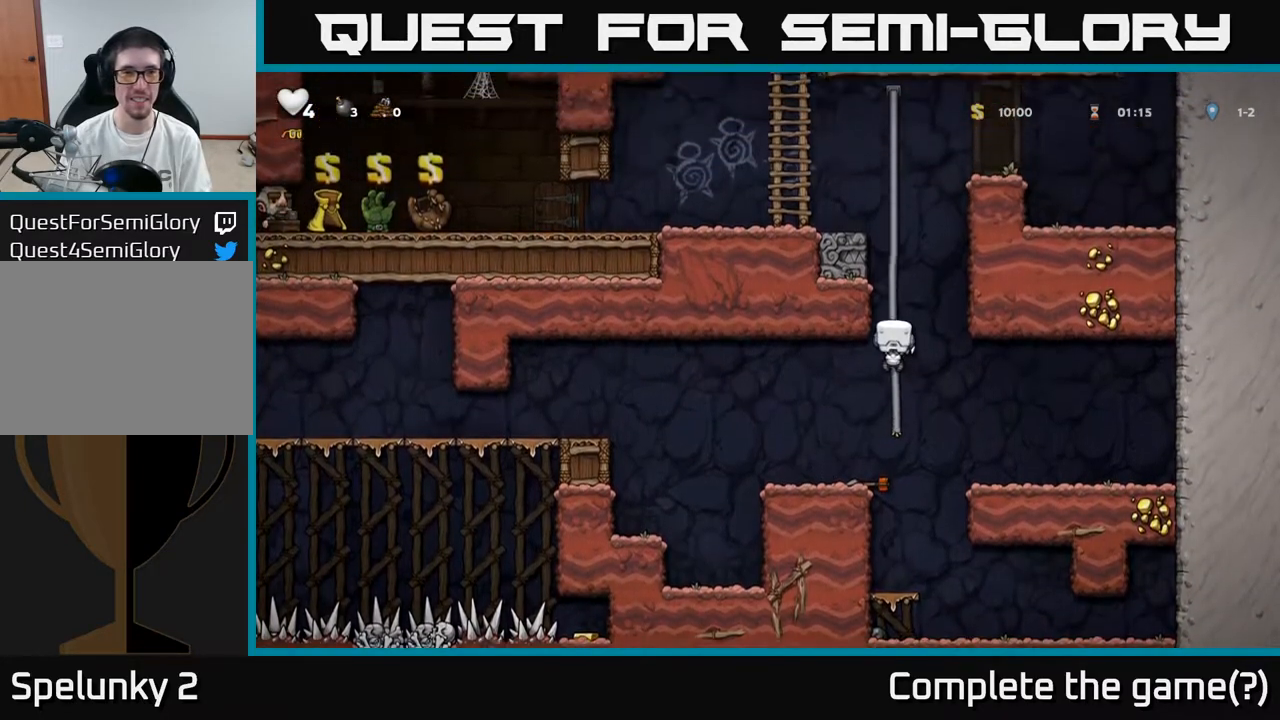
{"buttons": ["A", "DPAD_LEFT"], "left_stick": "center", "right_stick": "center", "events": [[383, "A", "down"], [400, "DPAD_LEFT", "down"], [450, "DPAD_UP", "up"]]}
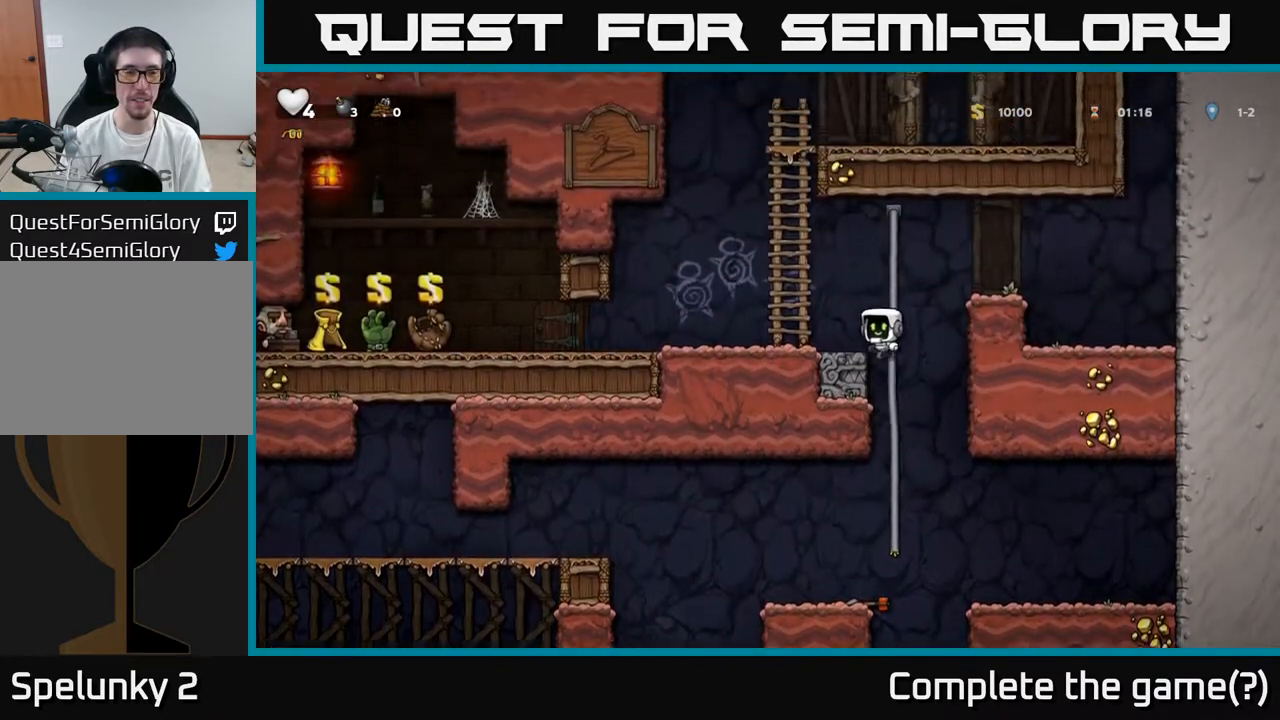
{"buttons": ["DPAD_LEFT"], "left_stick": "center", "right_stick": "center", "events": [[83, "A", "up"]]}
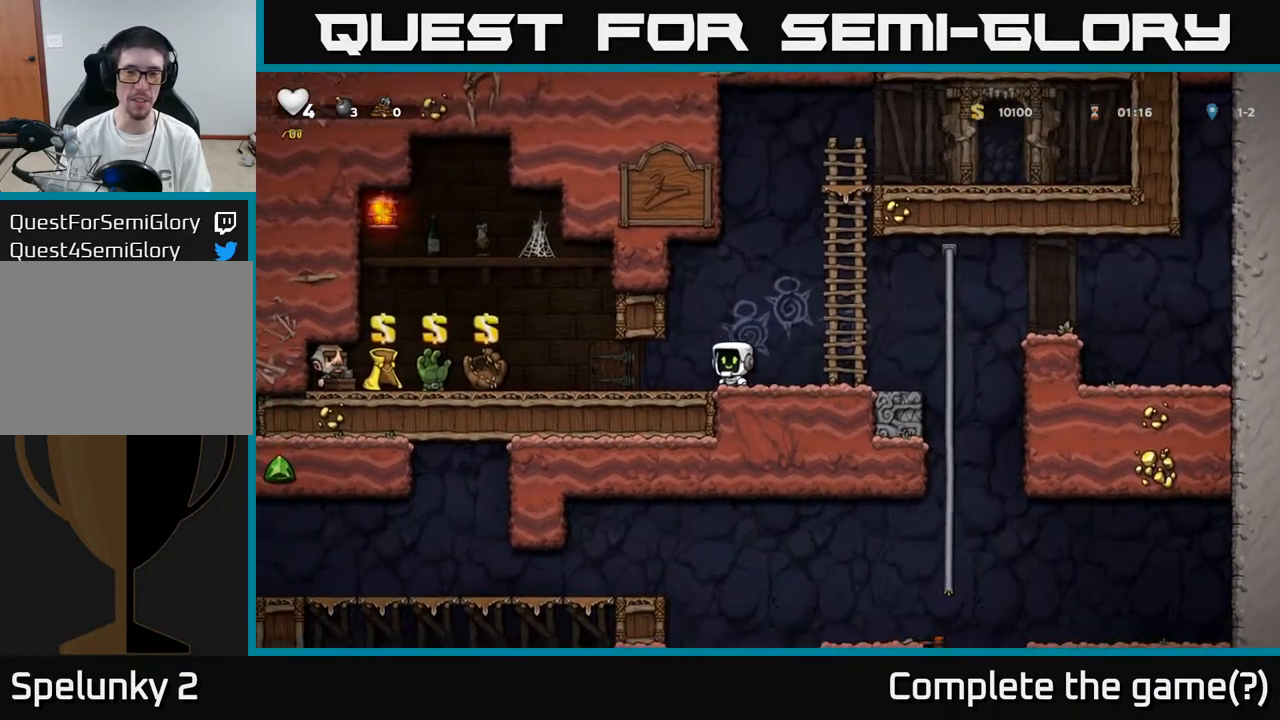
{"buttons": ["DPAD_LEFT"], "left_stick": "center", "right_stick": "center", "events": []}
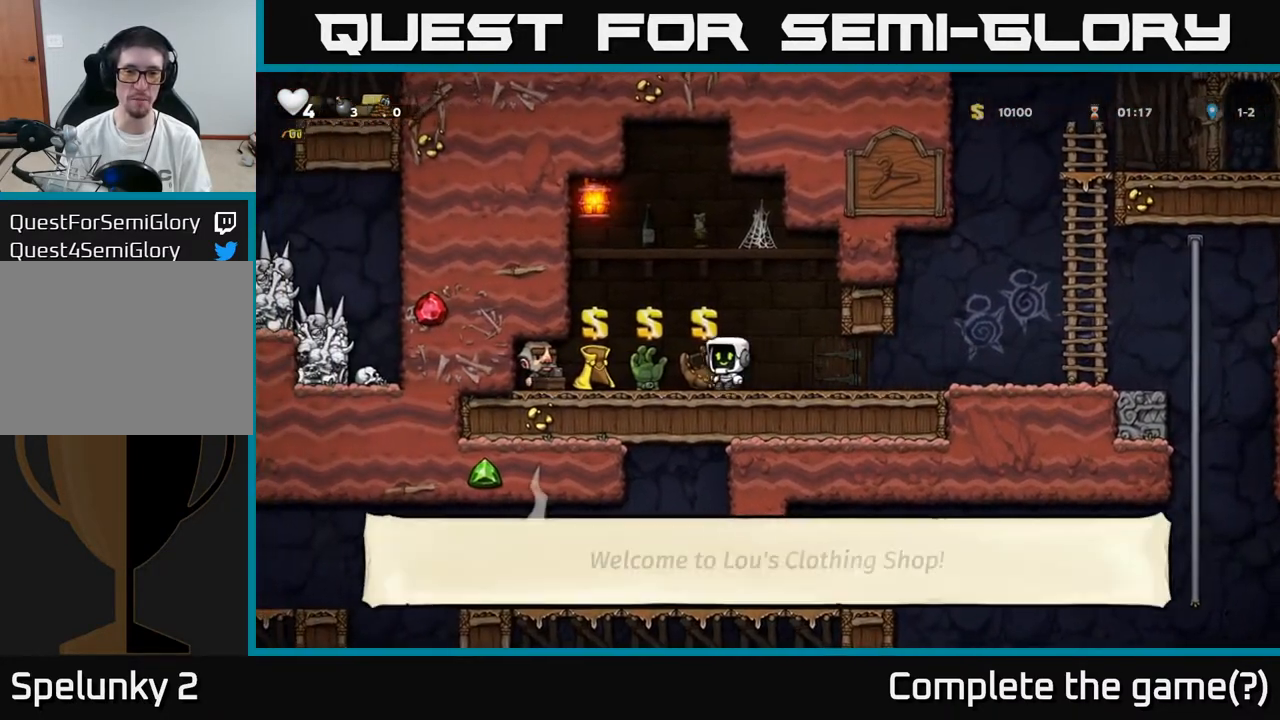
{"buttons": ["DPAD_RIGHT"], "left_stick": "center", "right_stick": "center", "events": [[83, "DPAD_LEFT", "up"], [350, "L2", "down"], [450, "DPAD_RIGHT", "down"], [467, "L2", "up"]]}
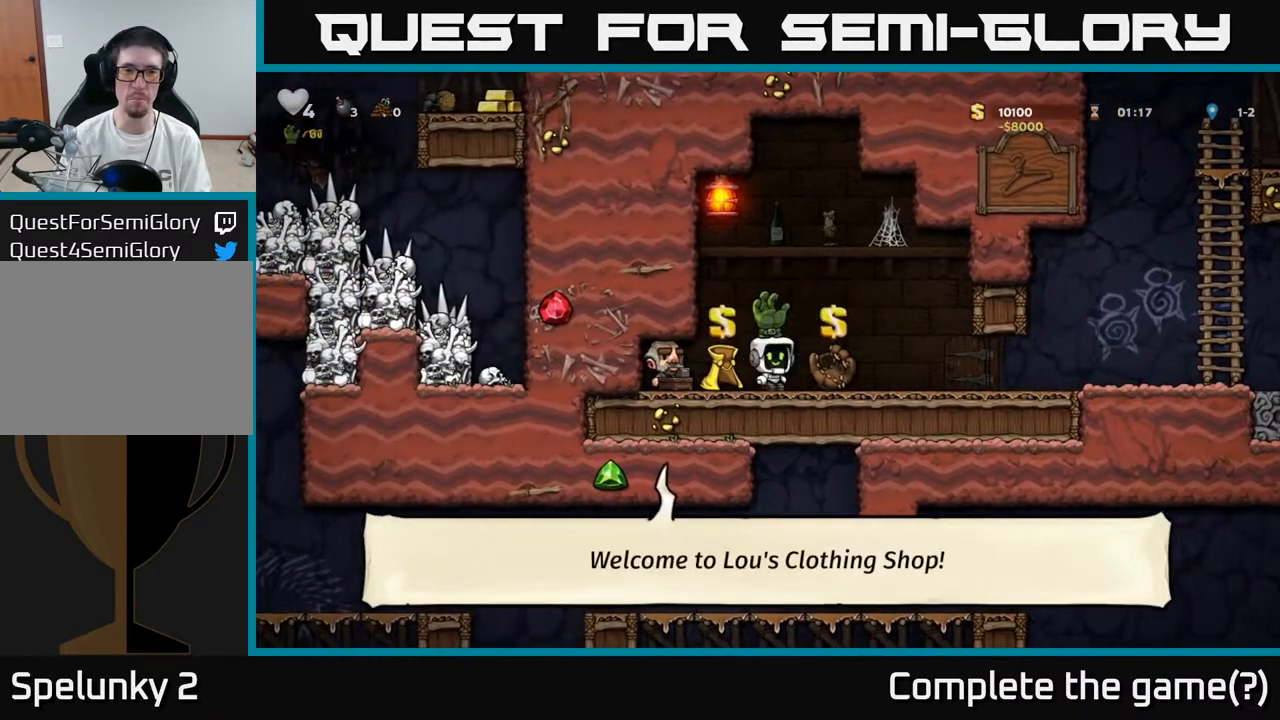
{"buttons": ["DPAD_RIGHT"], "left_stick": "center", "right_stick": "center", "events": []}
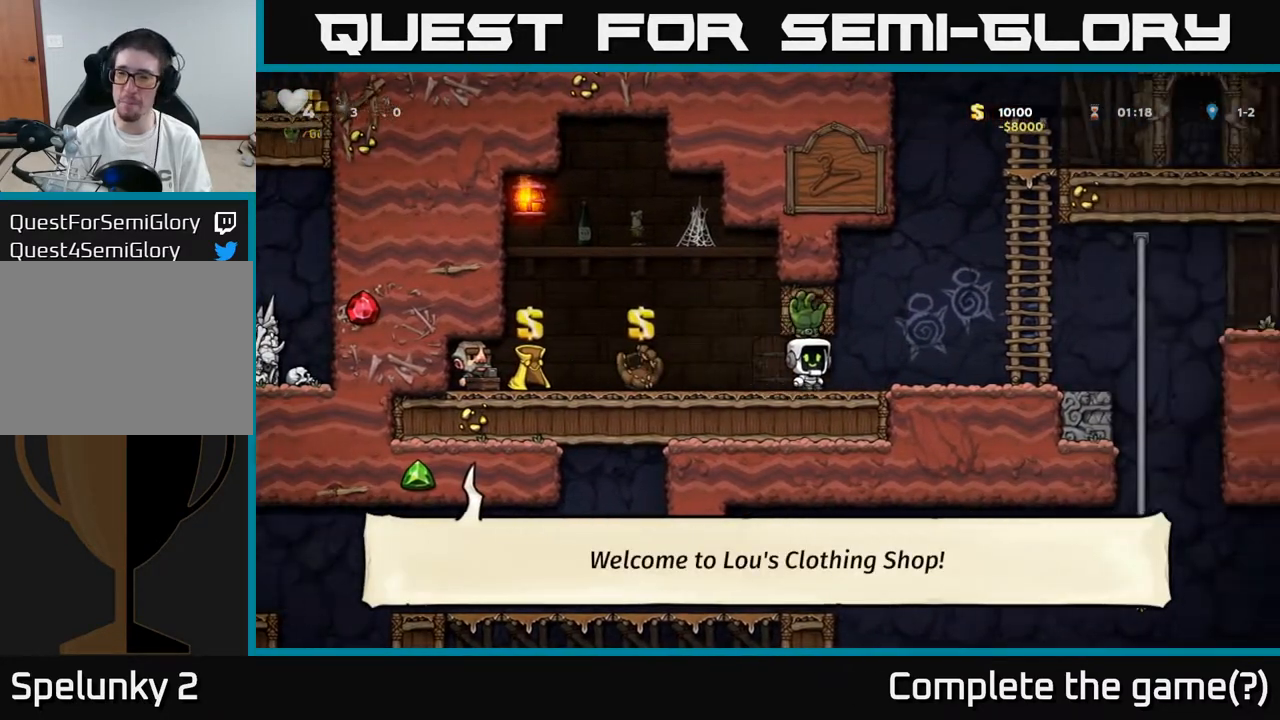
{"buttons": ["A", "DPAD_RIGHT"], "left_stick": "center", "right_stick": "center", "events": [[483, "A", "down"]]}
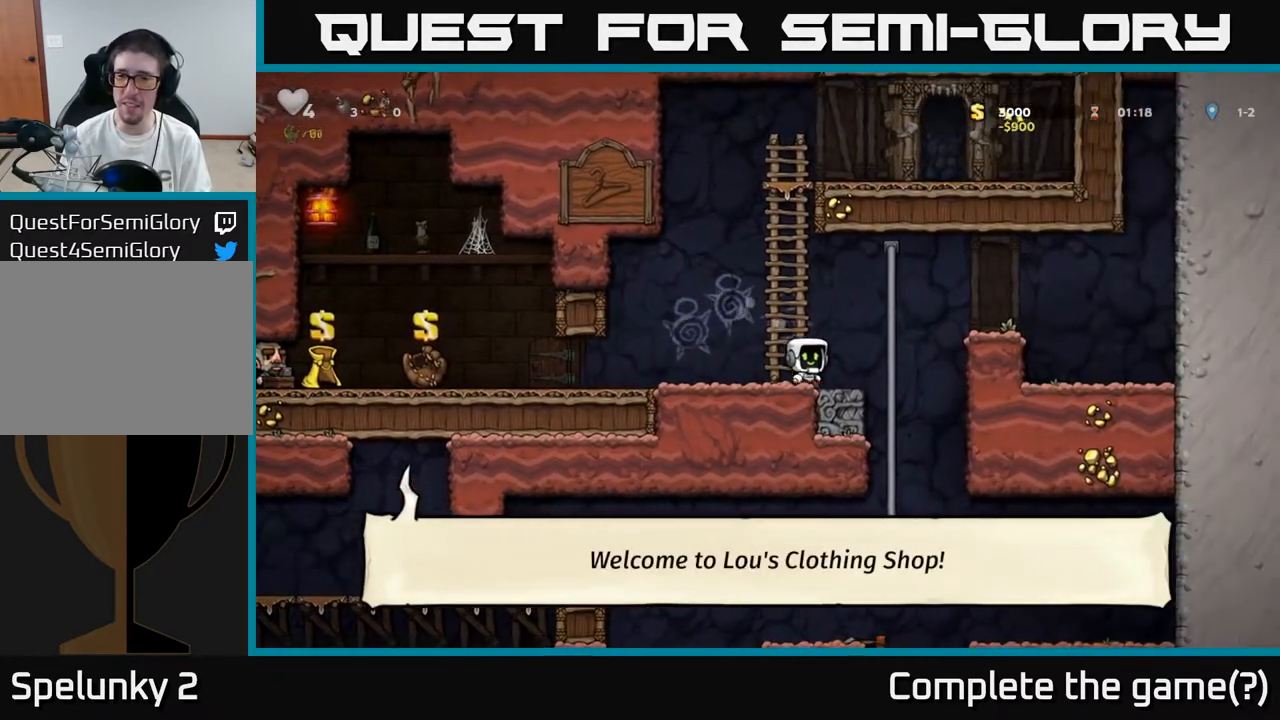
{"buttons": ["A", "DPAD_DOWN"], "left_stick": "center", "right_stick": "center", "events": [[50, "A", "up"], [117, "DPAD_RIGHT", "up"], [233, "DPAD_UP", "down"], [300, "DPAD_UP", "up"], [333, "DPAD_DOWN", "down"], [483, "A", "down"]]}
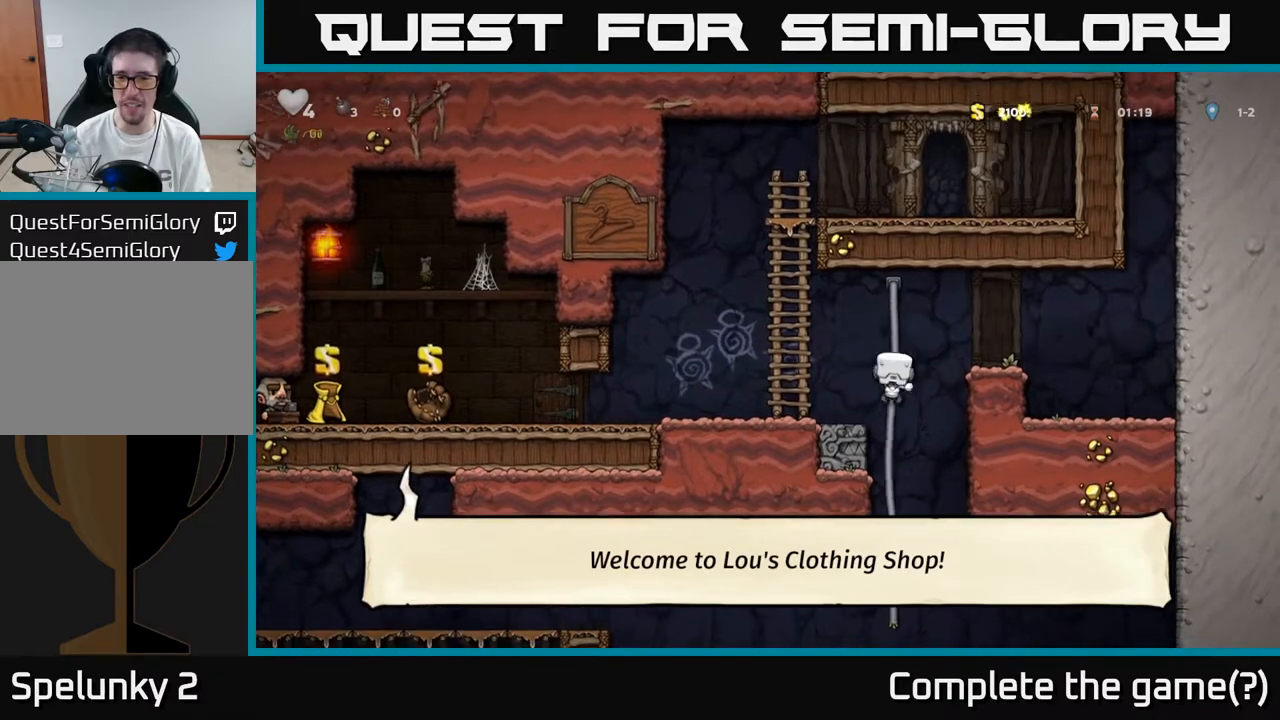
{"buttons": ["DPAD_LEFT"], "left_stick": "center", "right_stick": "center", "events": [[83, "A", "up"], [183, "DPAD_DOWN", "up"], [283, "DPAD_LEFT", "down"]]}
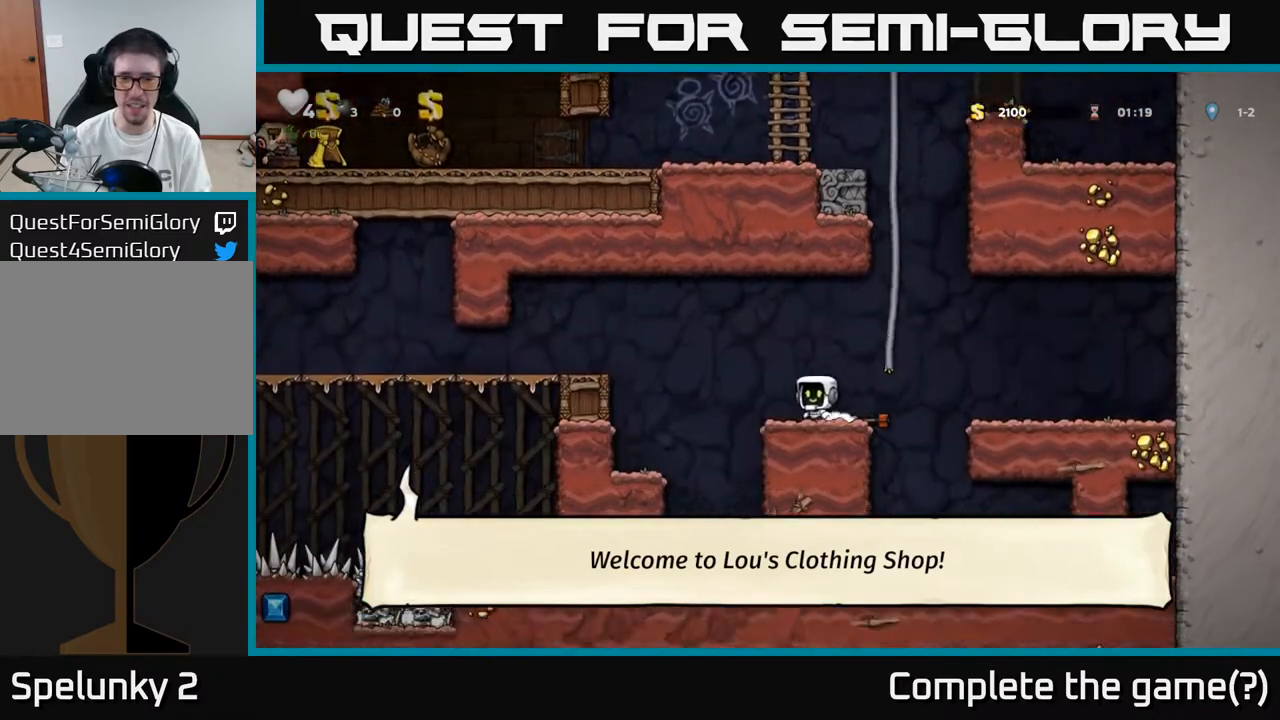
{"buttons": ["DPAD_LEFT"], "left_stick": "center", "right_stick": "center", "events": [[100, "A", "down"], [300, "A", "up"]]}
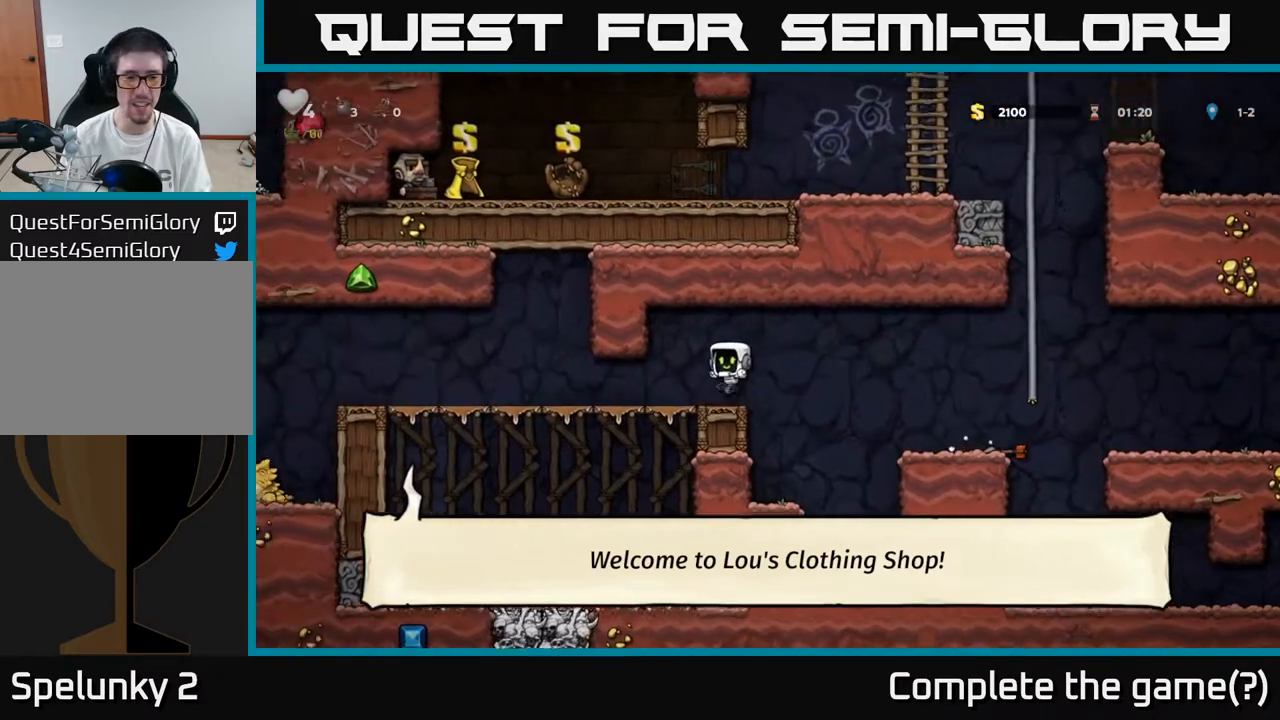
{"buttons": ["DPAD_LEFT"], "left_stick": "center", "right_stick": "center", "events": []}
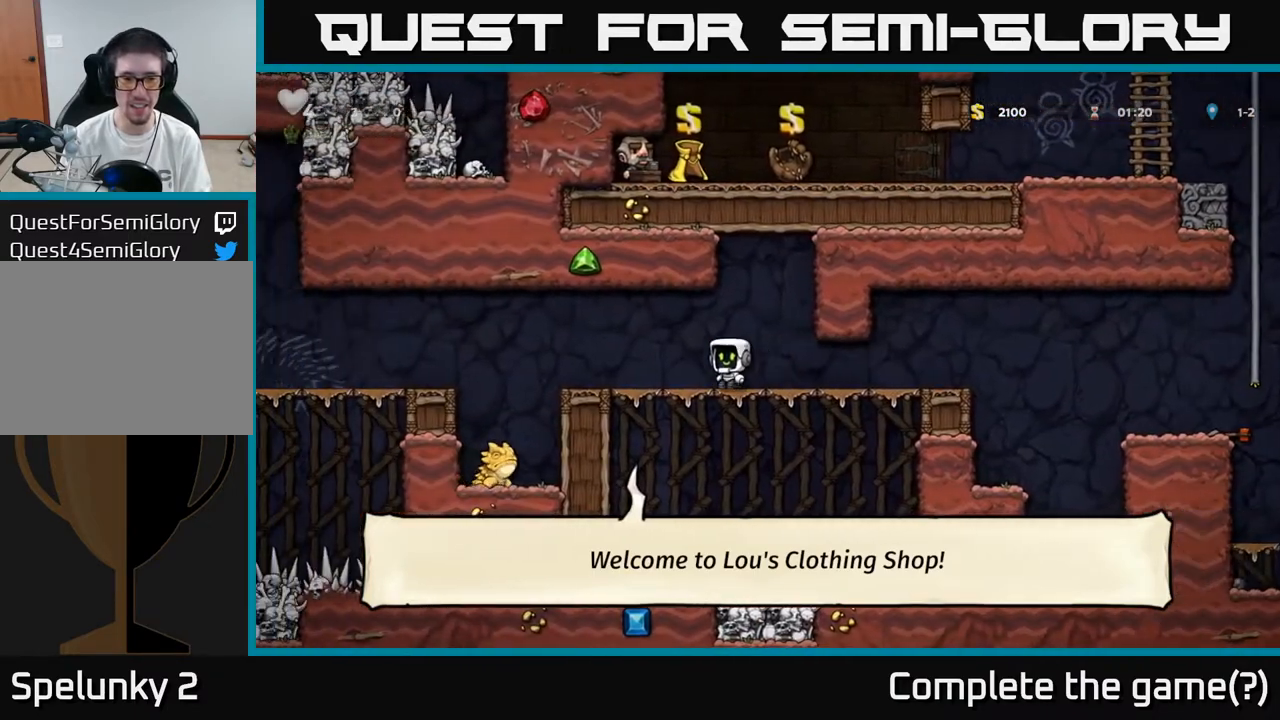
{"buttons": ["A", "DPAD_LEFT"], "left_stick": "center", "right_stick": "center", "events": [[17, "DPAD_LEFT", "up"], [200, "DPAD_LEFT", "down"], [450, "A", "down"]]}
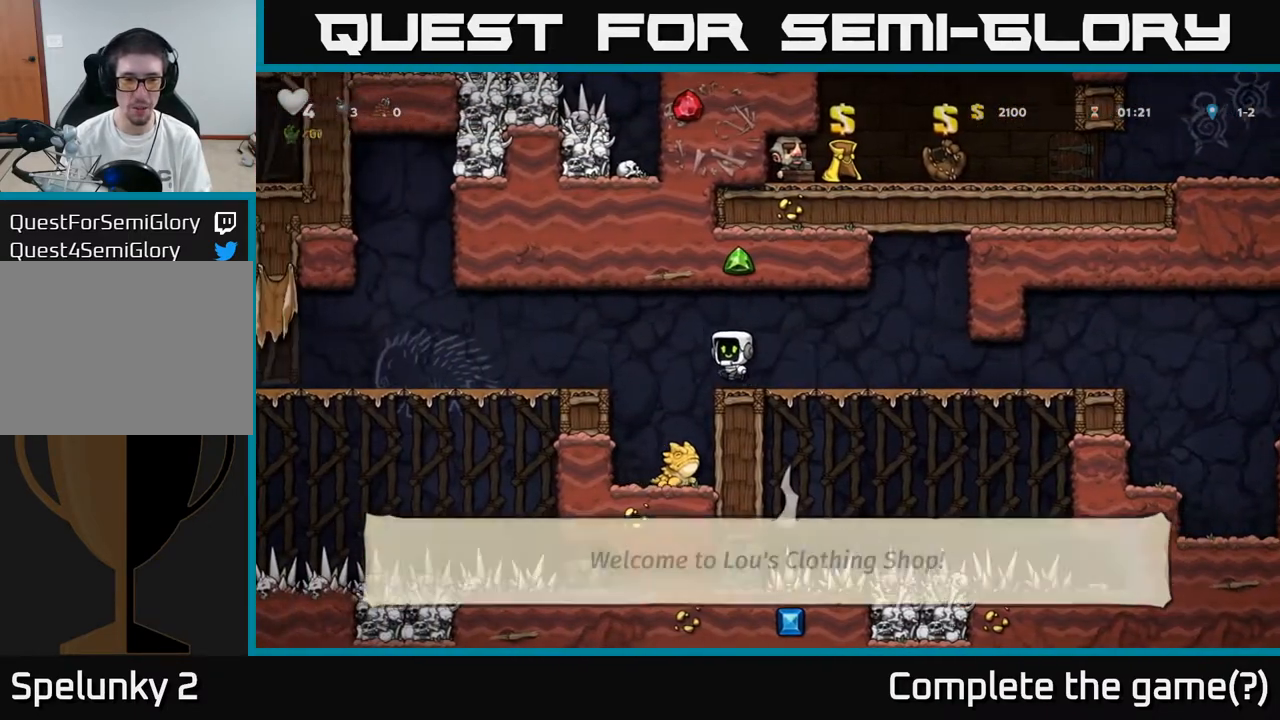
{"buttons": ["DPAD_LEFT"], "left_stick": "center", "right_stick": "center", "events": [[67, "A", "up"]]}
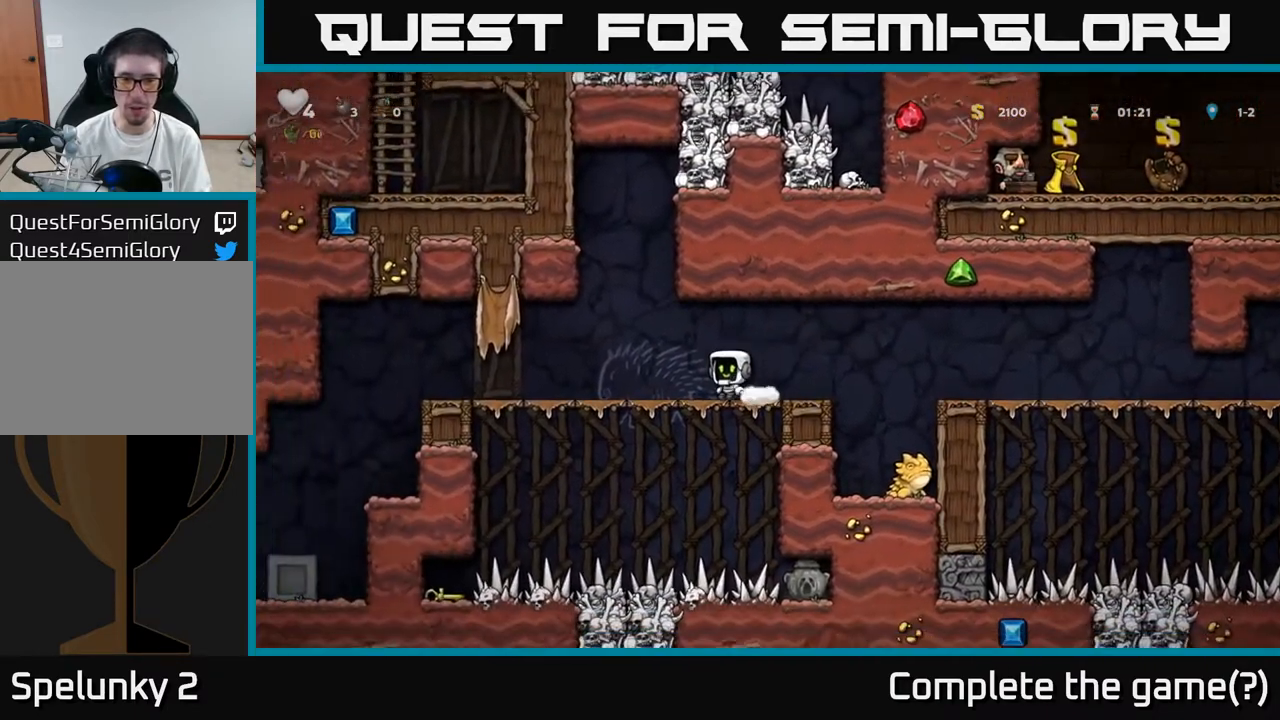
{"buttons": [], "left_stick": "center", "right_stick": "center", "events": [[367, "DPAD_LEFT", "up"]]}
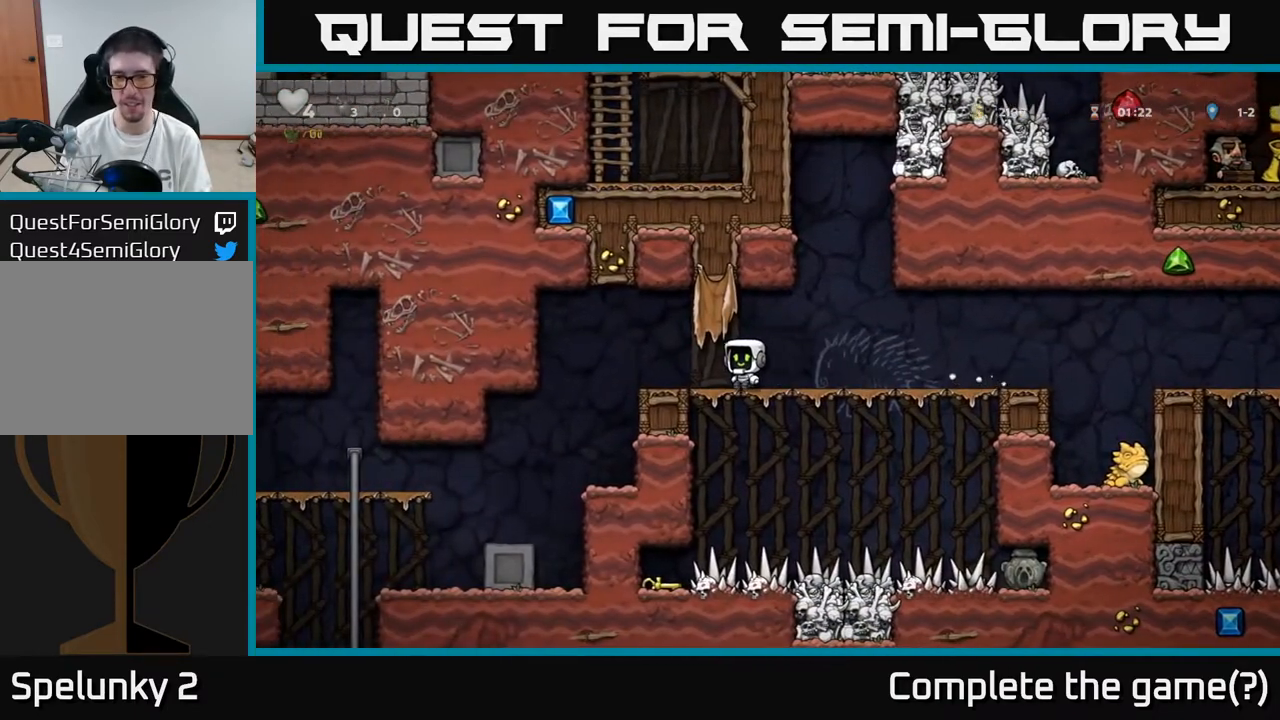
{"buttons": [], "left_stick": "center", "right_stick": "center", "events": []}
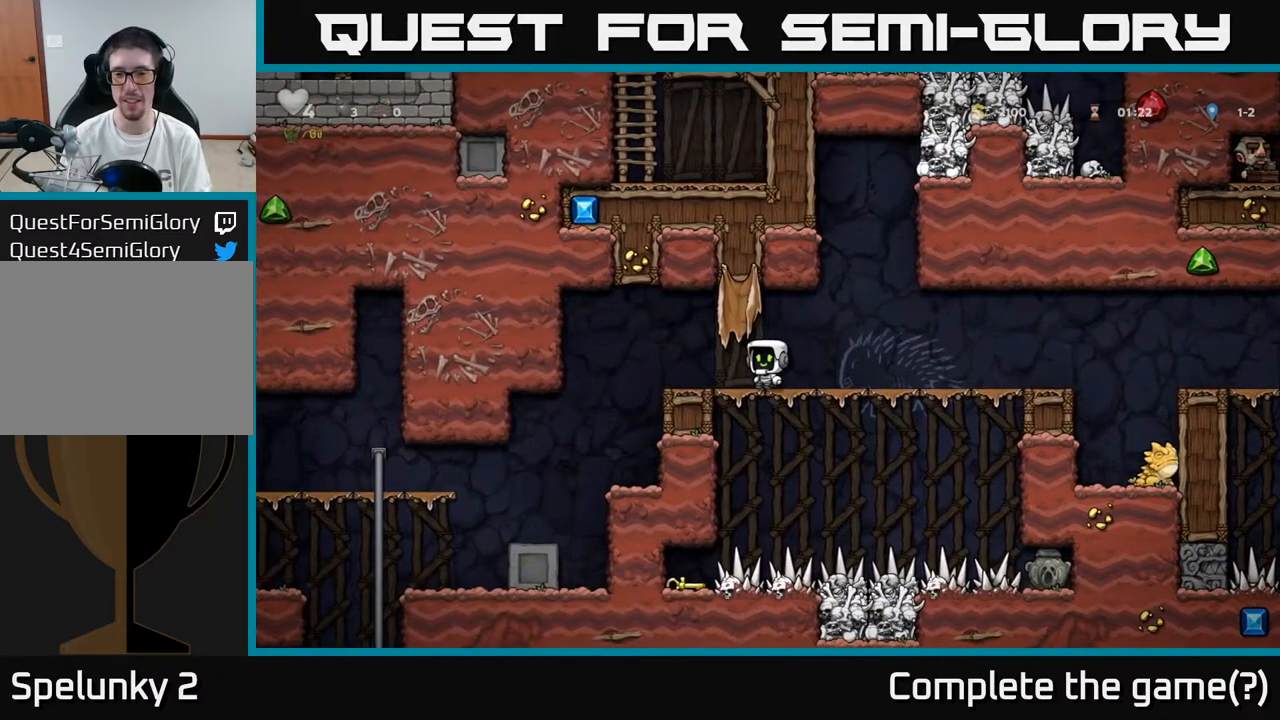
{"buttons": [], "left_stick": "center", "right_stick": "center", "events": [[117, "DPAD_LEFT", "down"], [167, "DPAD_LEFT", "up"]]}
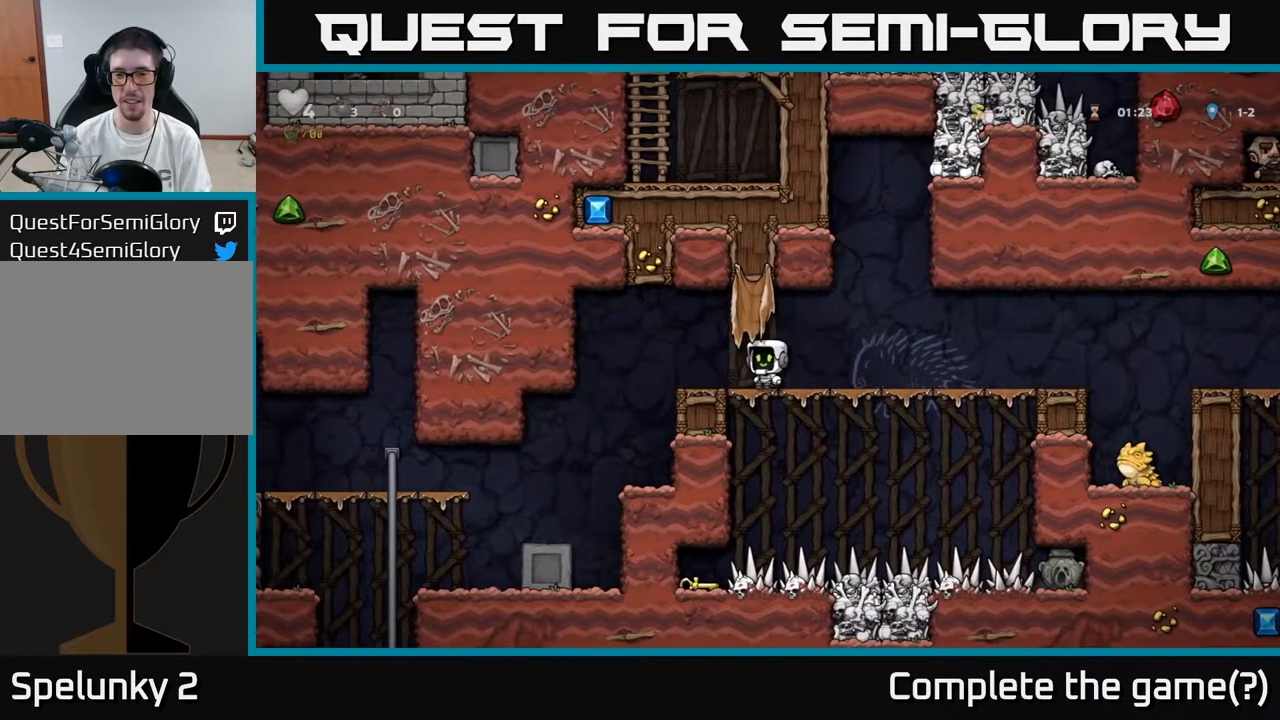
{"buttons": ["DPAD_LEFT"], "left_stick": "center", "right_stick": "center", "events": [[167, "DPAD_DOWN", "down"], [217, "A", "down"], [300, "A", "up"], [317, "DPAD_DOWN", "up"], [467, "DPAD_LEFT", "down"]]}